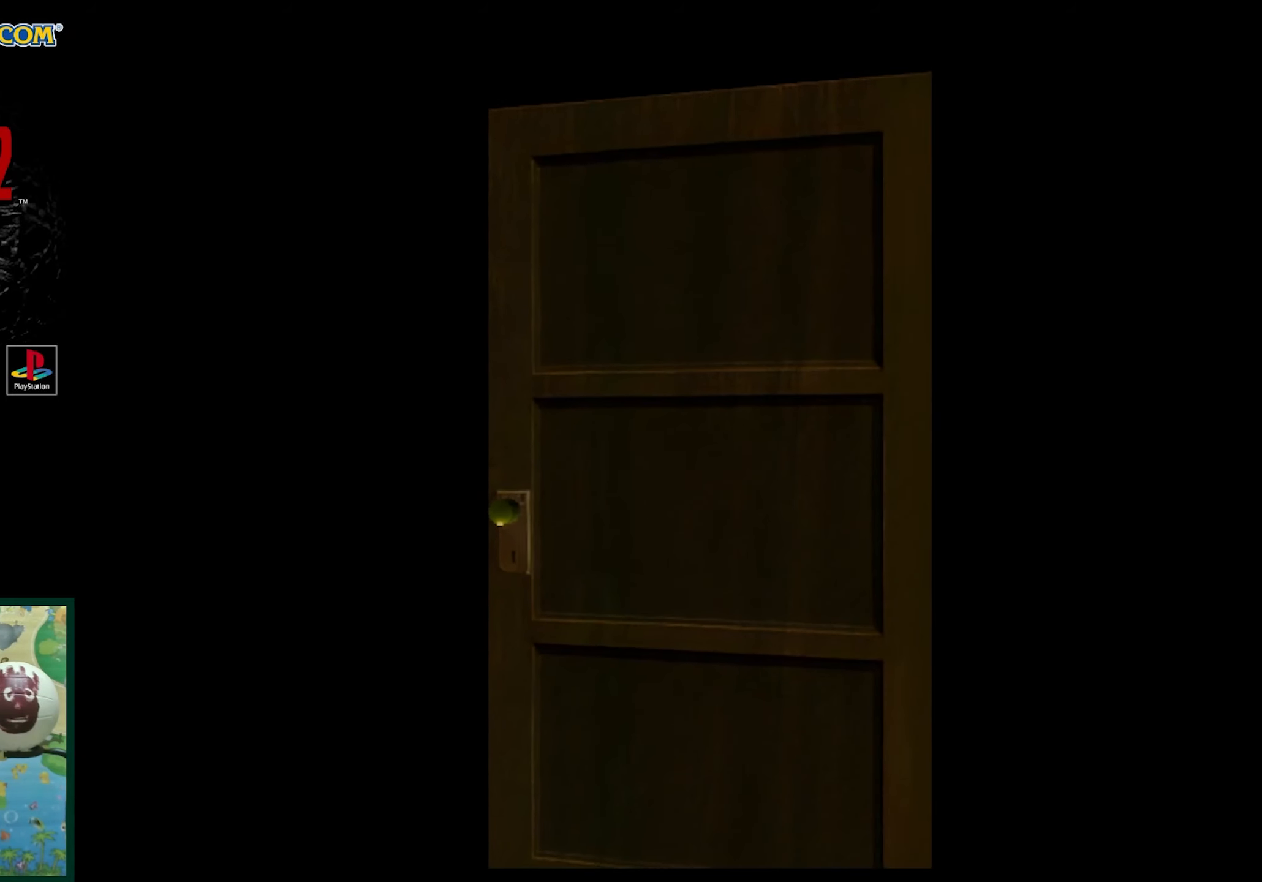
Gameplay with a controller (PlayStation layout); each line is a JSON object with the inputs held at the frame after it. "events" lists button and stick changes between this image and that frame as [ms after this image, input, new state], when the widget could be followed in between. Not read: L3 R3.
{"buttons": [], "events": [[217, "CROSS", "down"], [367, "CROSS", "up"]]}
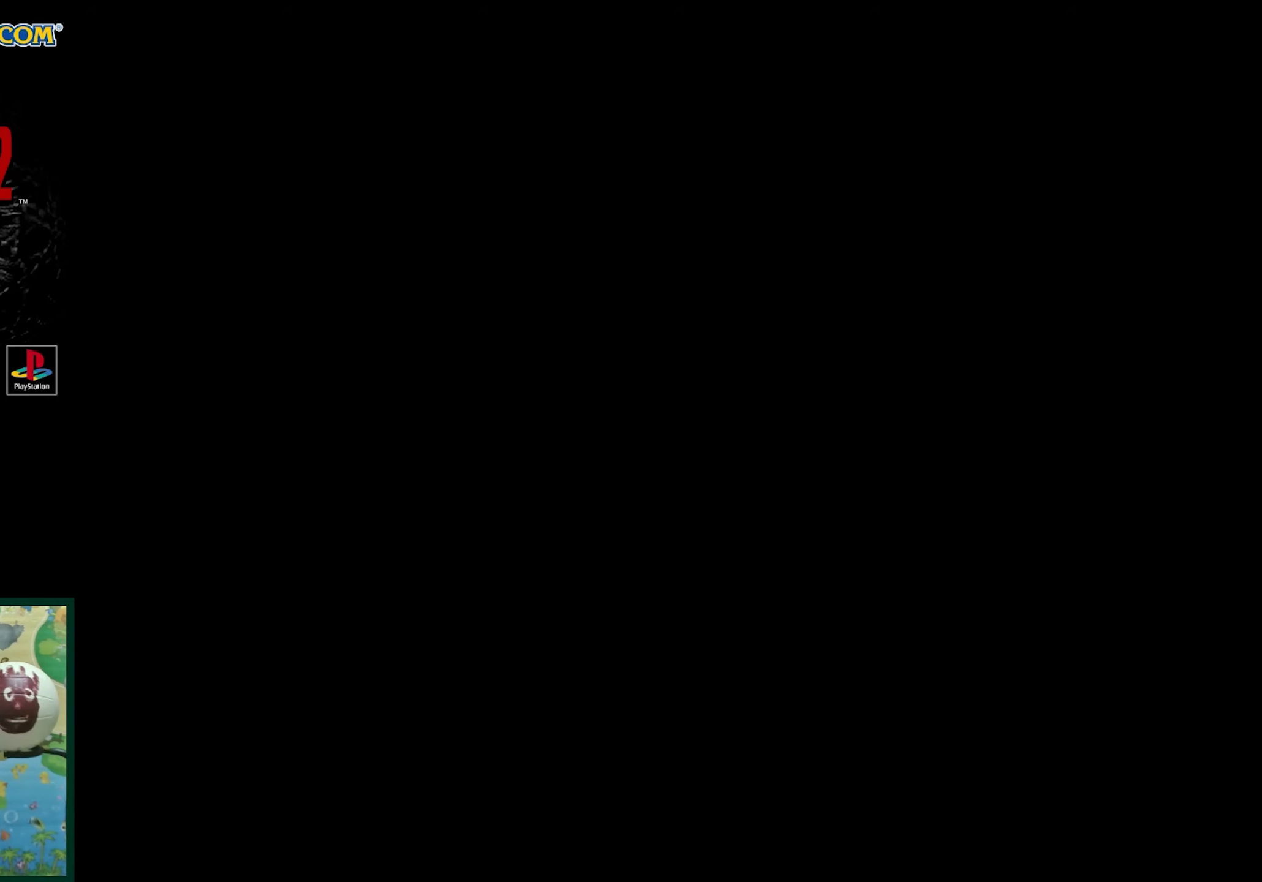
{"buttons": ["SQUARE", "DPAD_UP"], "events": [[467, "DPAD_UP", "down"], [500, "SQUARE", "down"]]}
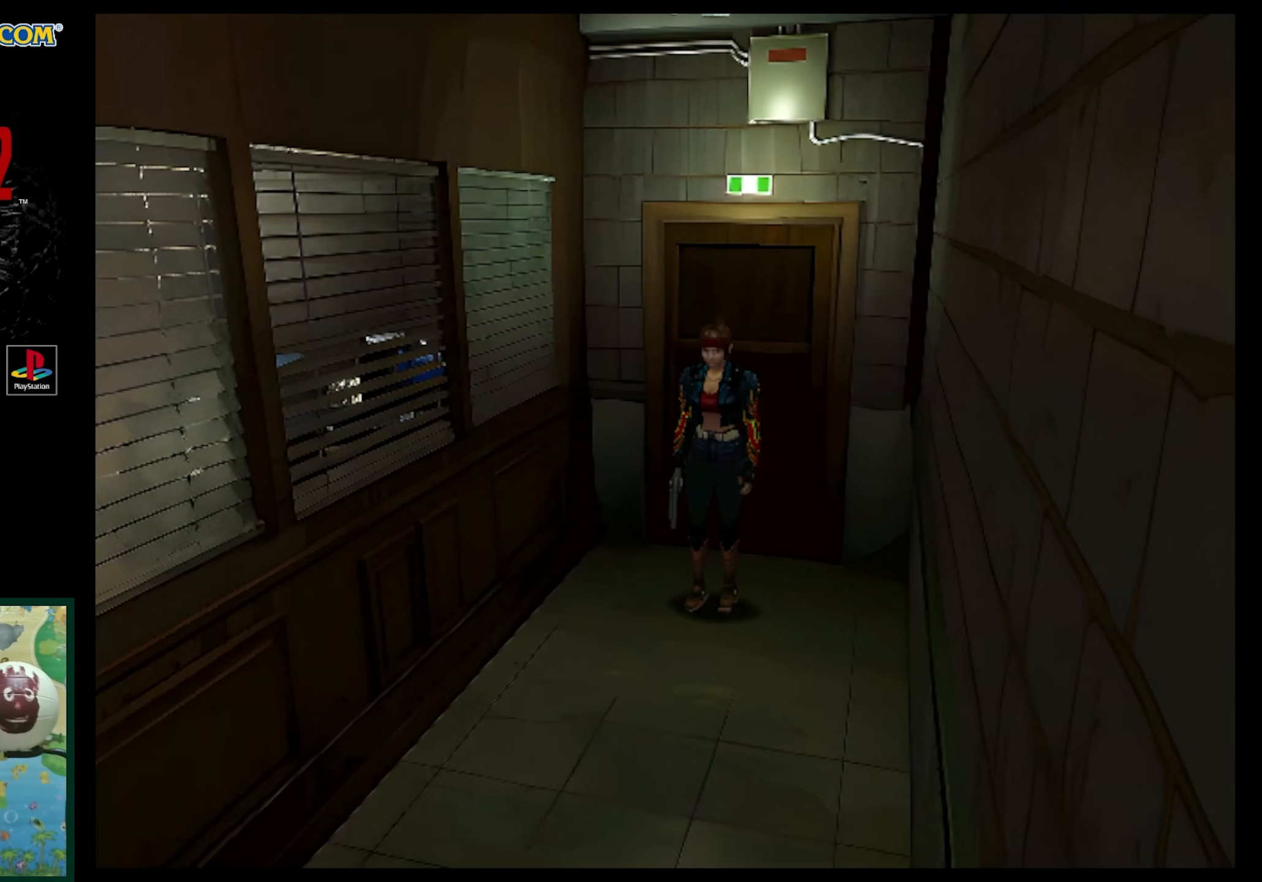
{"buttons": ["SQUARE", "DPAD_UP"], "events": []}
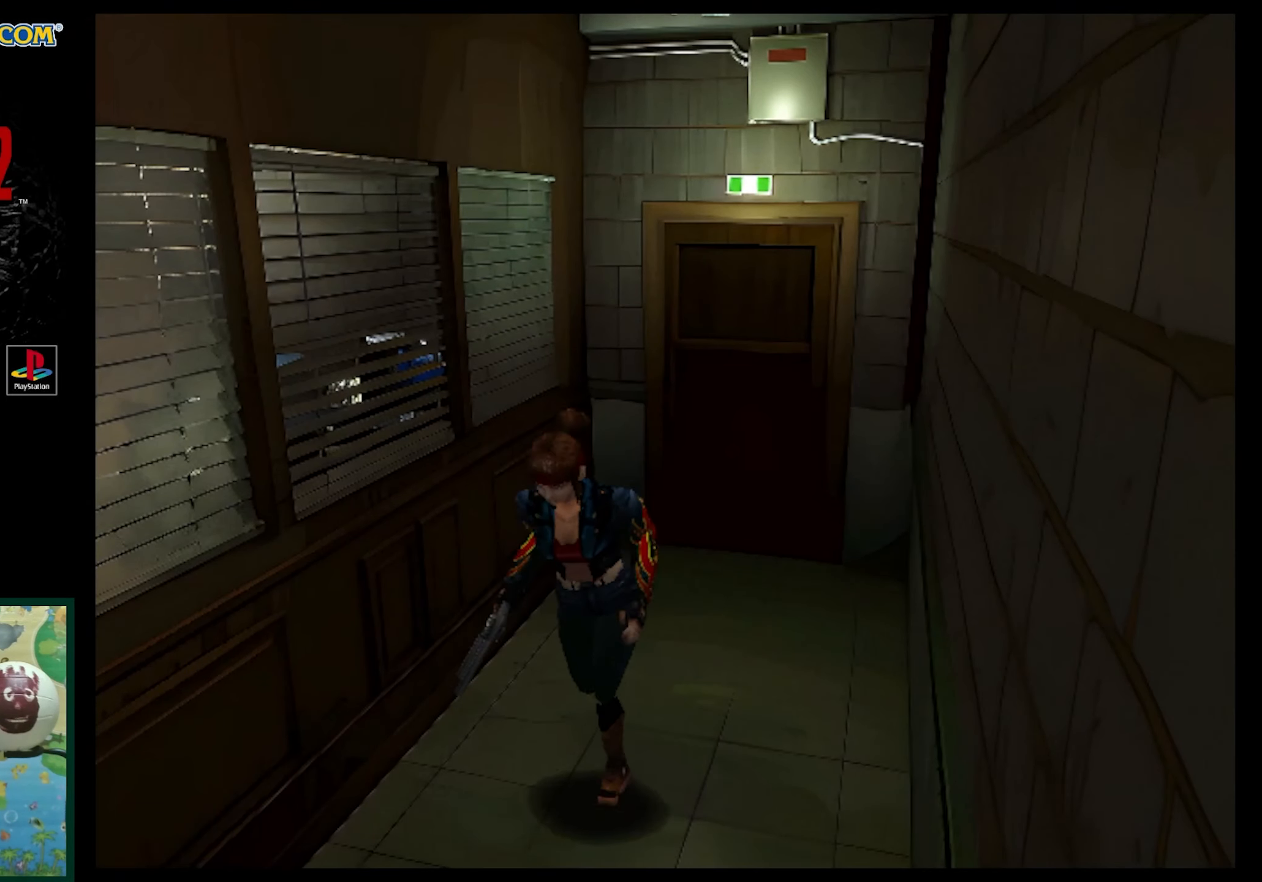
{"buttons": [], "events": [[333, "DPAD_UP", "up"], [333, "SQUARE", "up"]]}
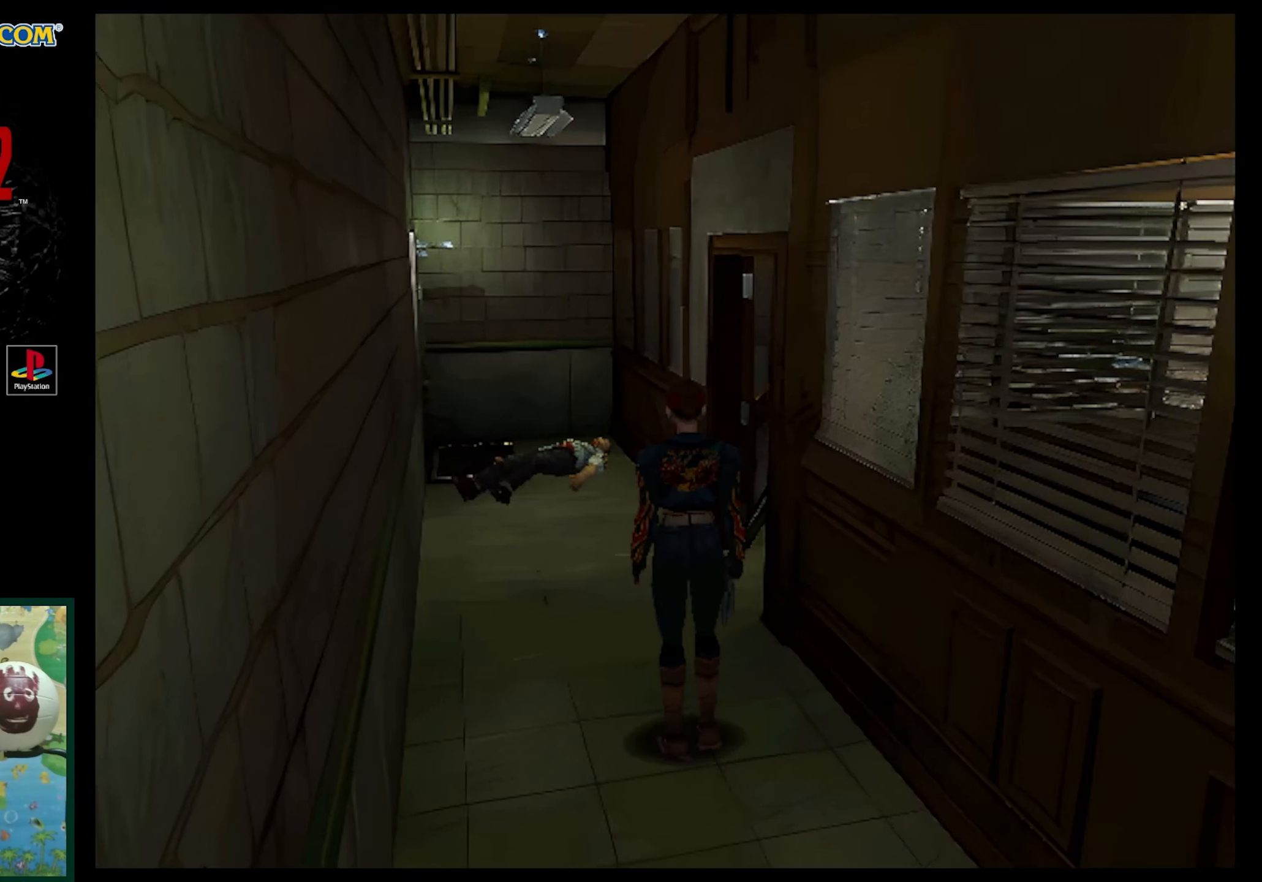
{"buttons": ["SQUARE", "DPAD_UP", "DPAD_RIGHT"], "events": [[233, "DPAD_UP", "down"], [250, "SQUARE", "down"], [417, "DPAD_RIGHT", "down"]]}
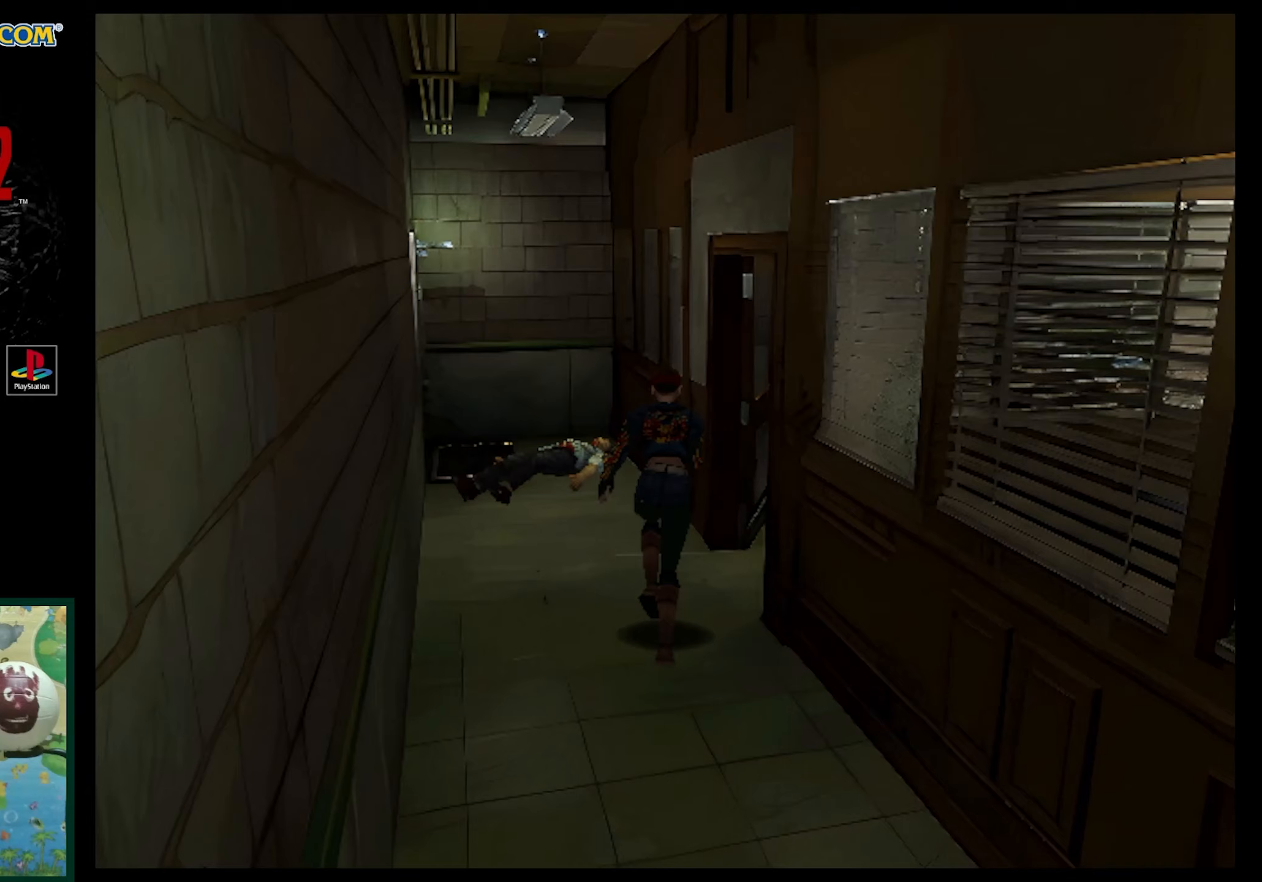
{"buttons": ["DPAD_UP"], "events": [[450, "DPAD_RIGHT", "up"], [500, "SQUARE", "up"]]}
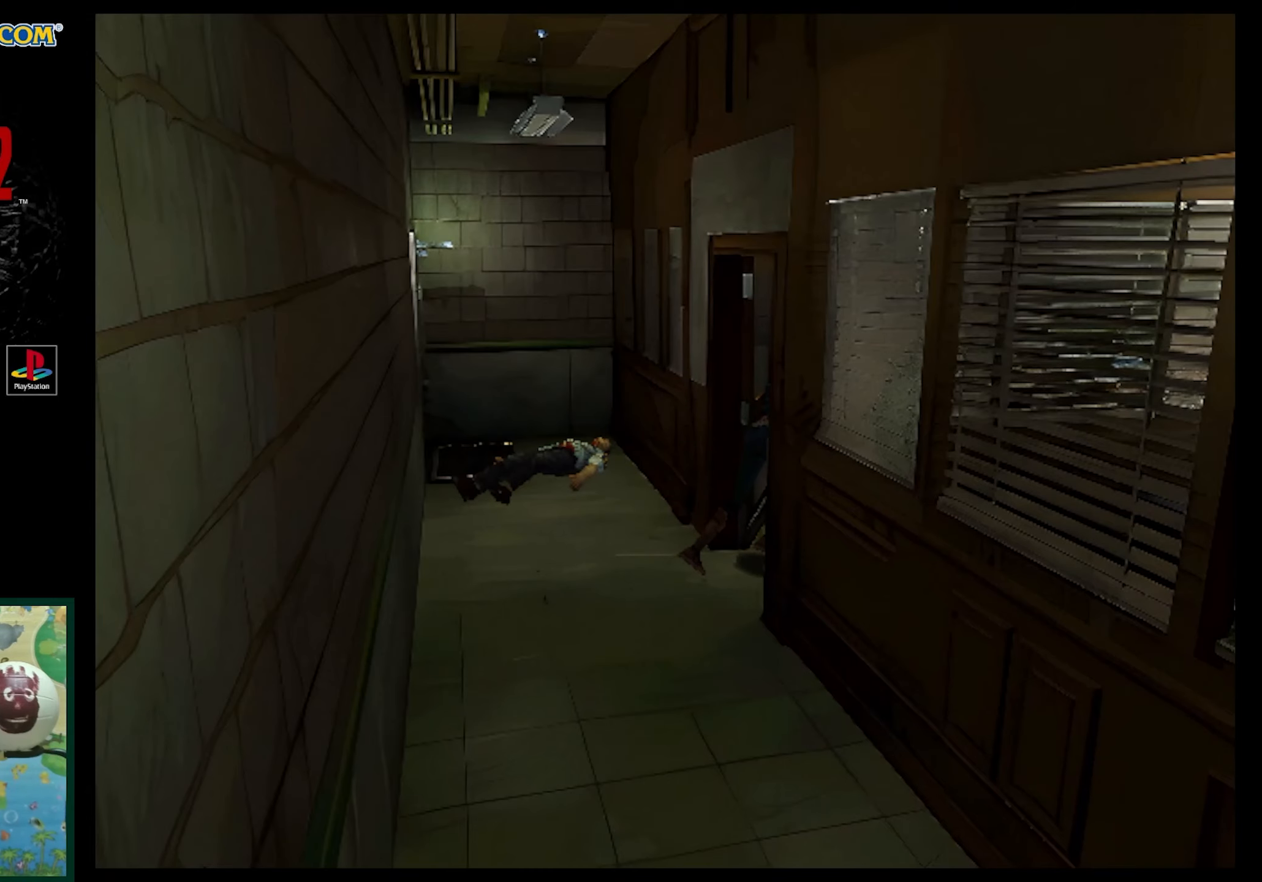
{"buttons": ["SQUARE", "DPAD_UP"], "events": [[267, "SQUARE", "down"]]}
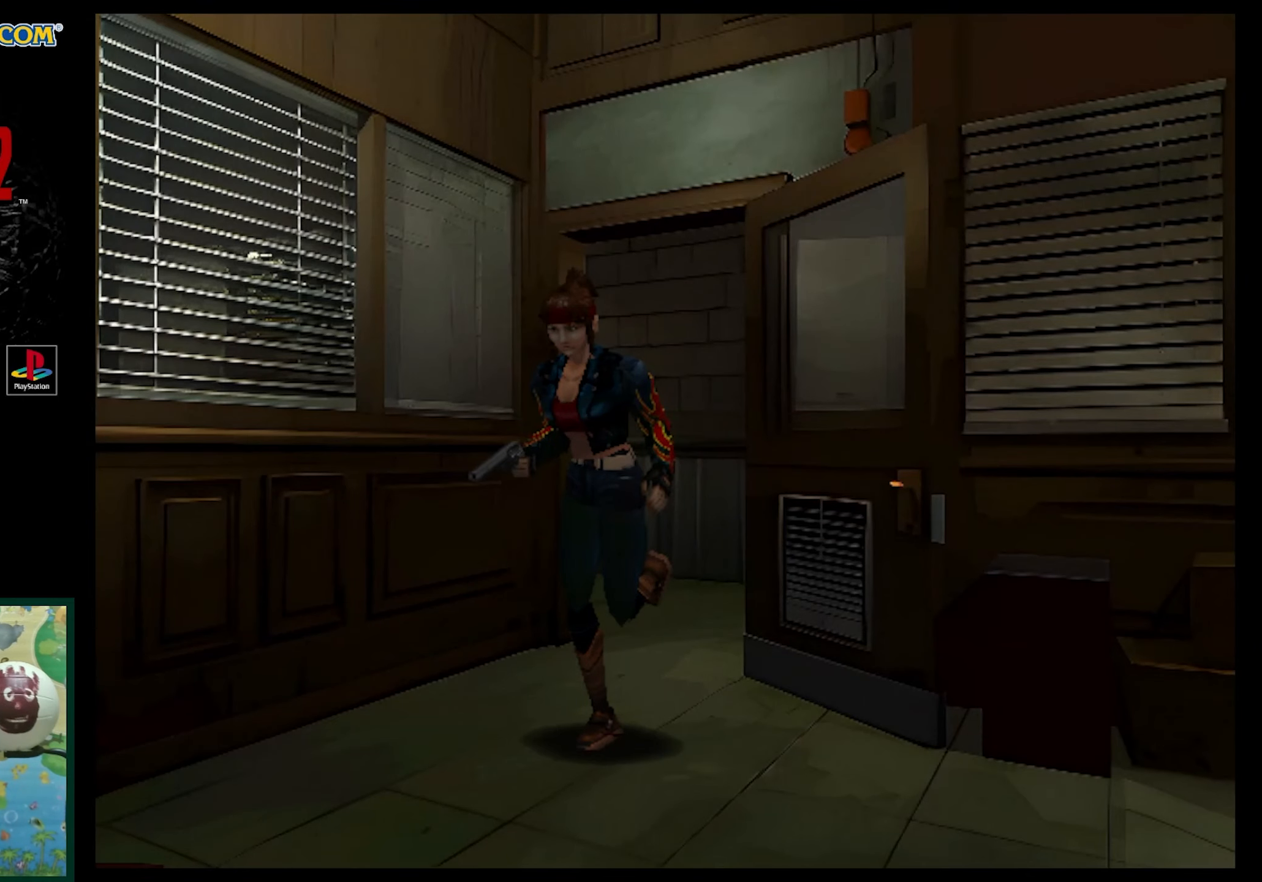
{"buttons": ["SQUARE", "DPAD_UP", "DPAD_LEFT"], "events": [[33, "DPAD_LEFT", "down"], [267, "SQUARE", "up"], [400, "SQUARE", "down"]]}
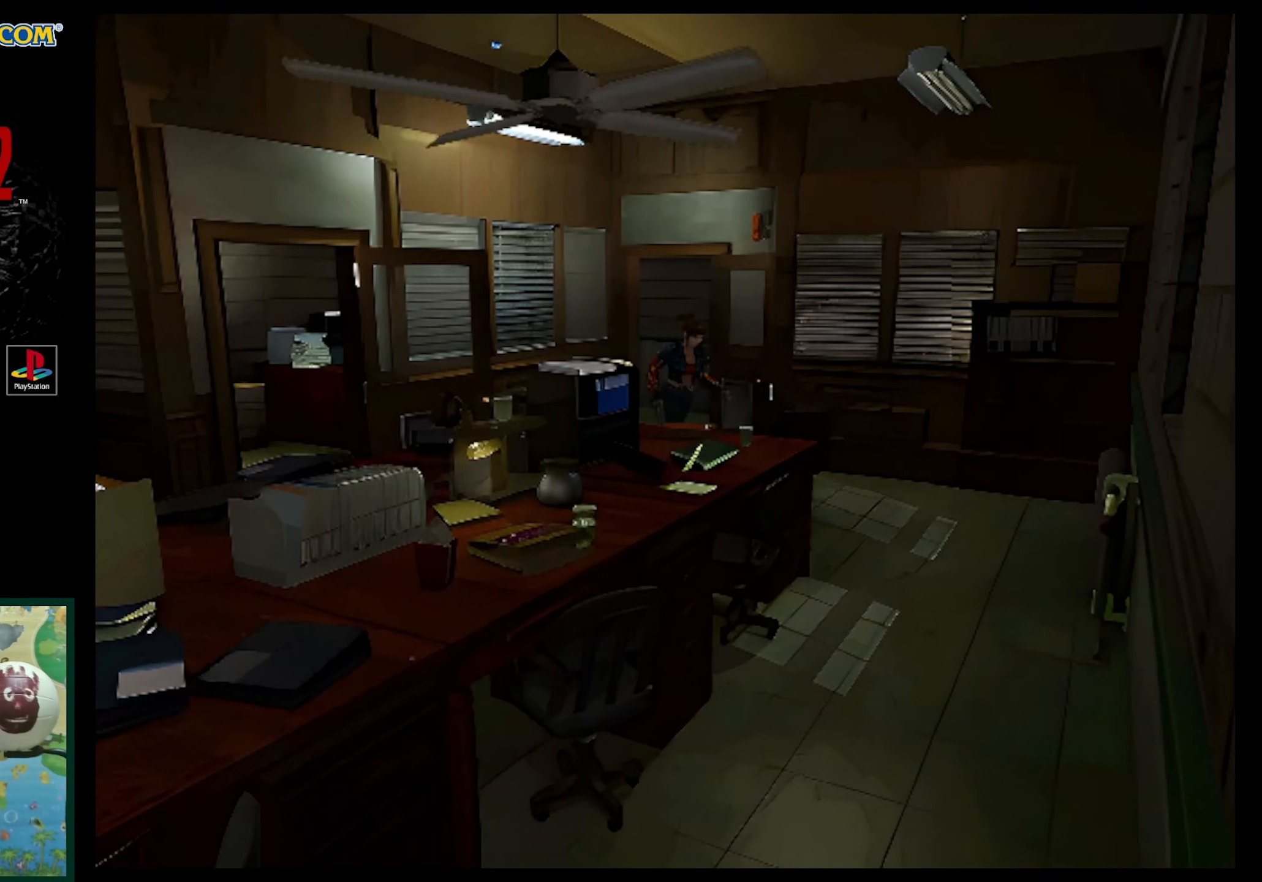
{"buttons": ["SQUARE", "DPAD_UP", "DPAD_RIGHT"], "events": [[50, "DPAD_LEFT", "up"], [483, "DPAD_RIGHT", "down"]]}
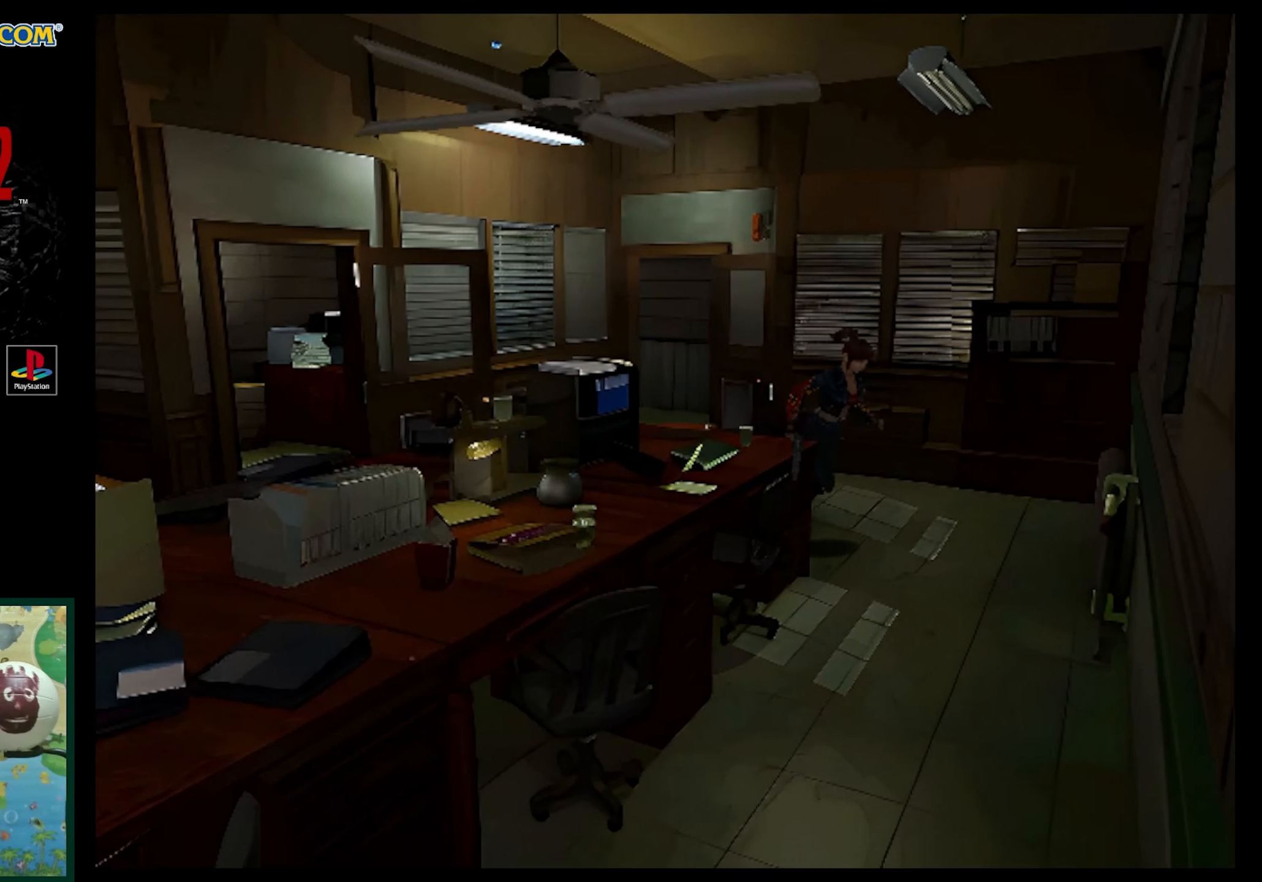
{"buttons": ["SQUARE", "DPAD_UP"], "events": [[450, "DPAD_RIGHT", "up"]]}
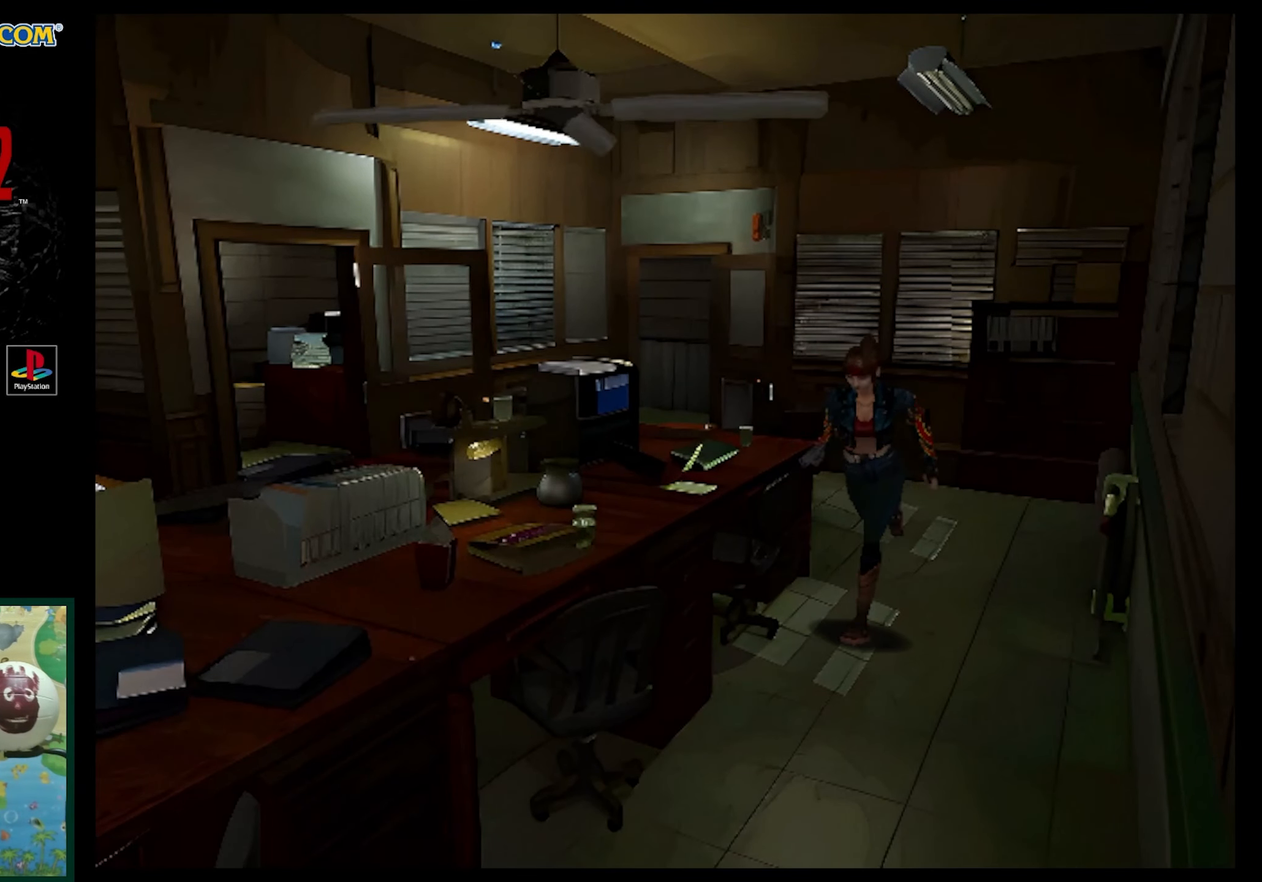
{"buttons": ["SQUARE", "DPAD_UP"], "events": []}
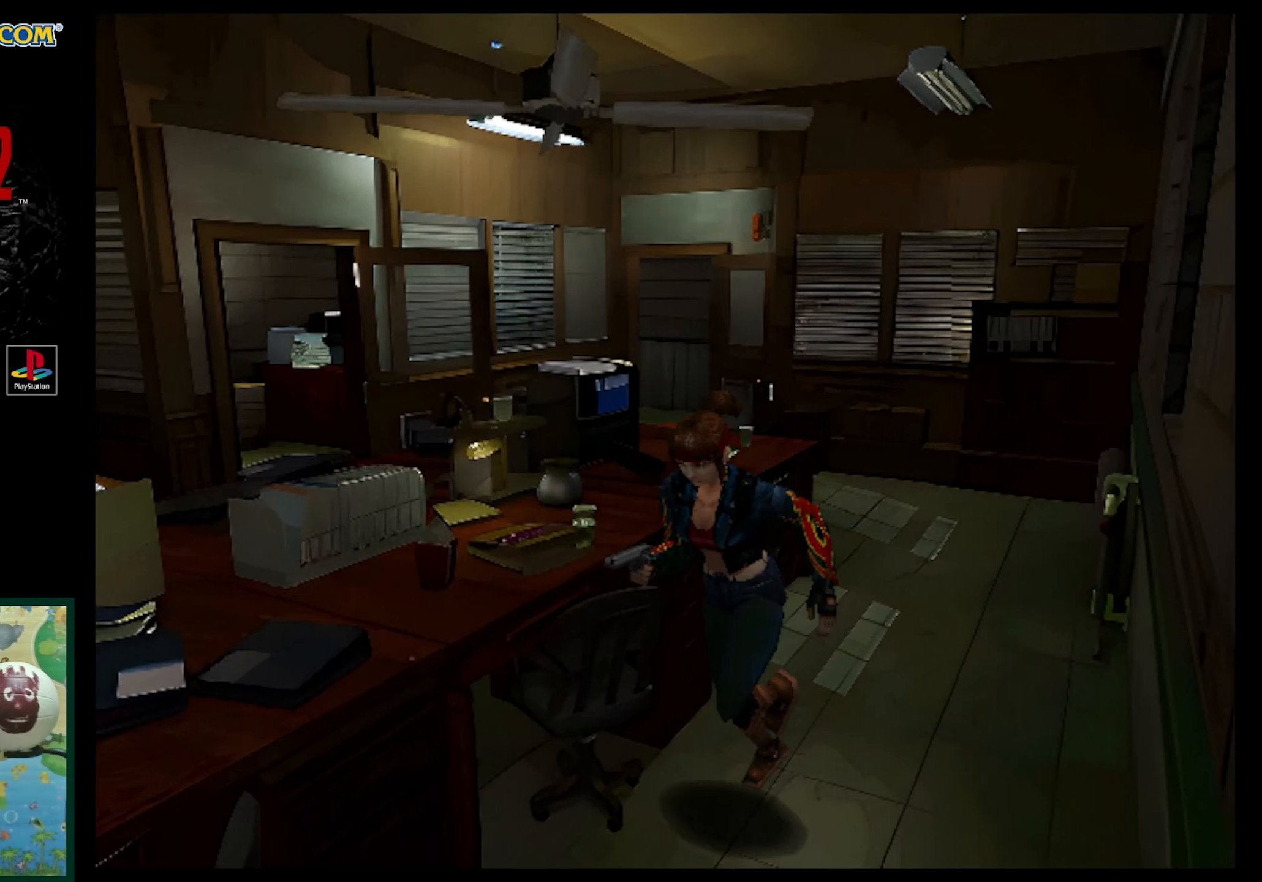
{"buttons": ["SQUARE", "DPAD_UP"], "events": []}
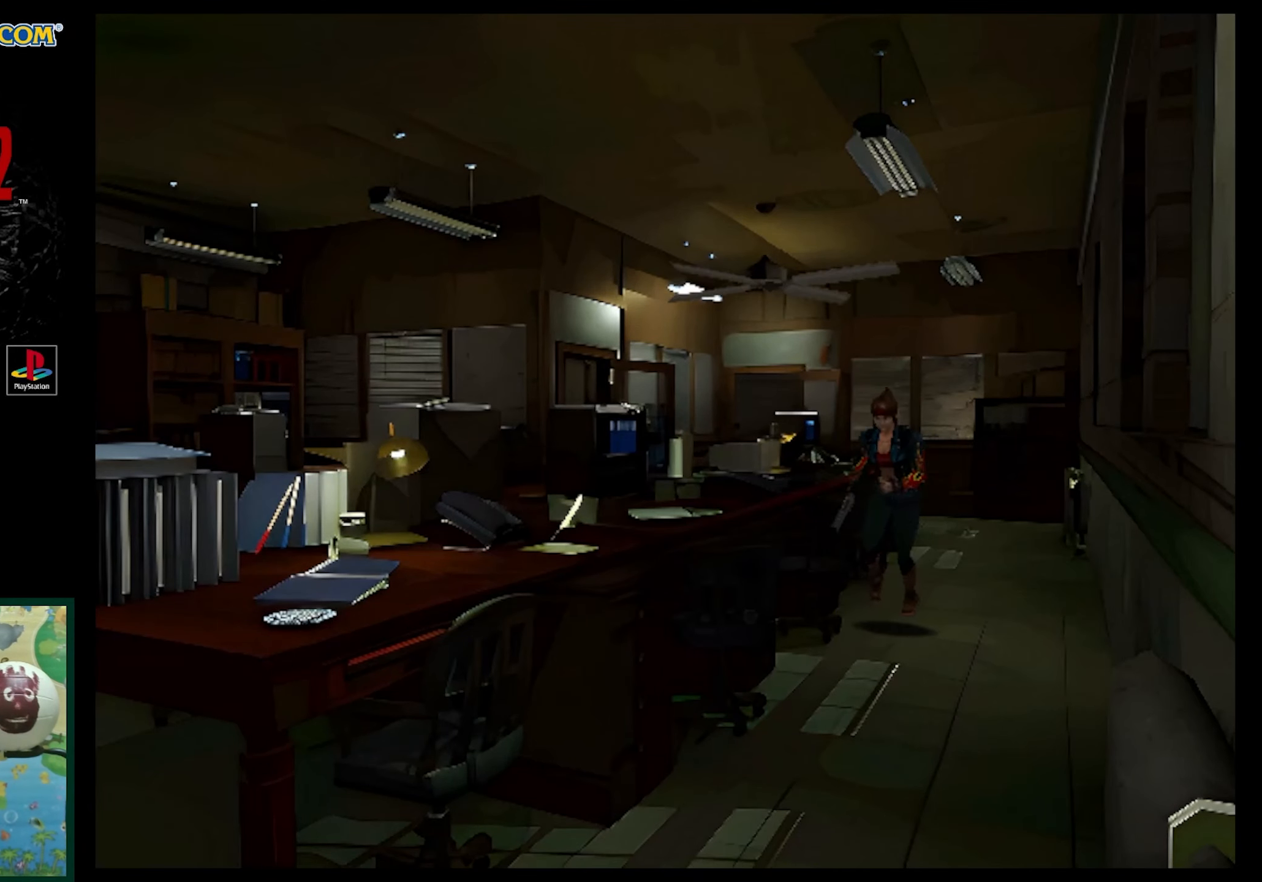
{"buttons": ["SQUARE", "DPAD_UP"], "events": [[33, "SQUARE", "up"], [150, "SQUARE", "down"]]}
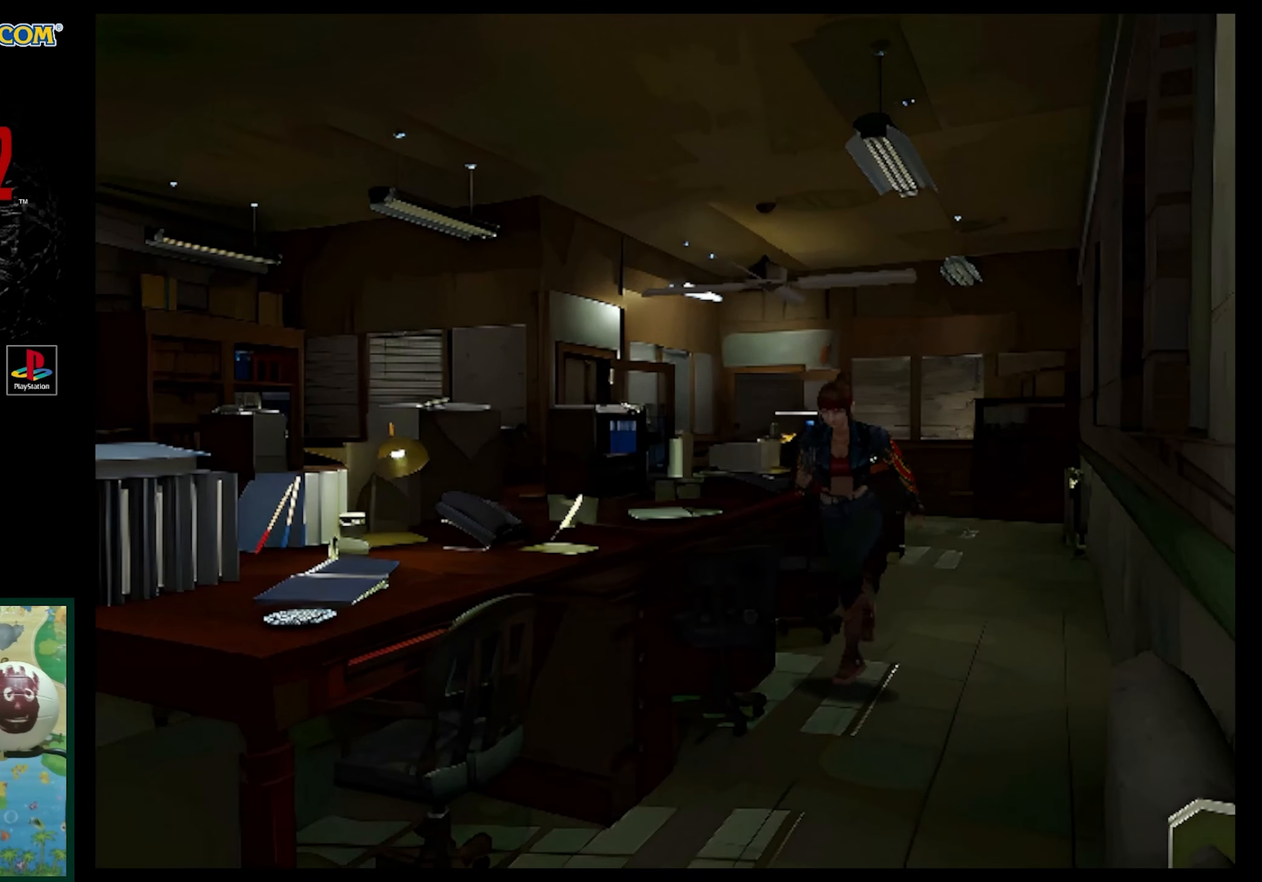
{"buttons": ["SQUARE", "DPAD_UP"], "events": []}
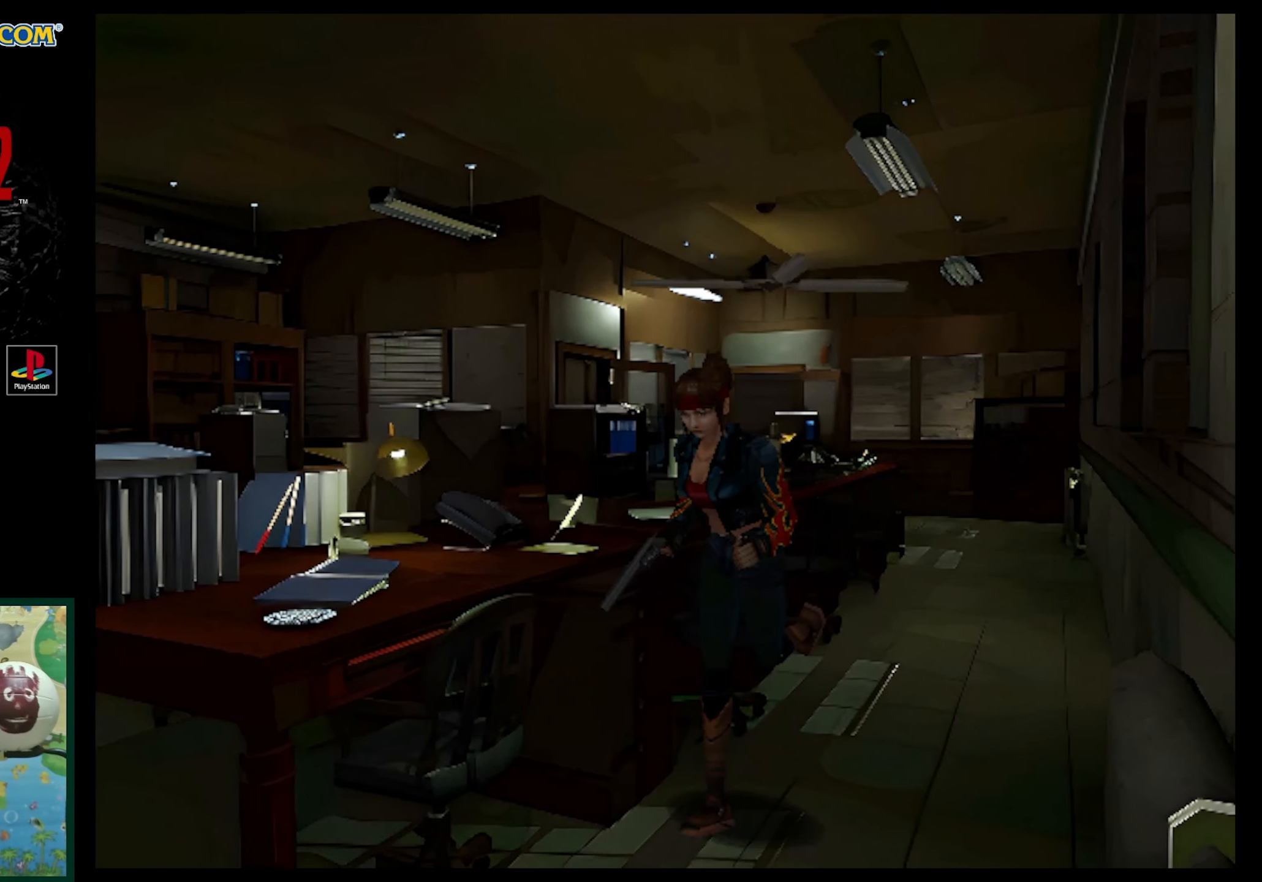
{"buttons": ["SQUARE", "DPAD_UP"], "events": []}
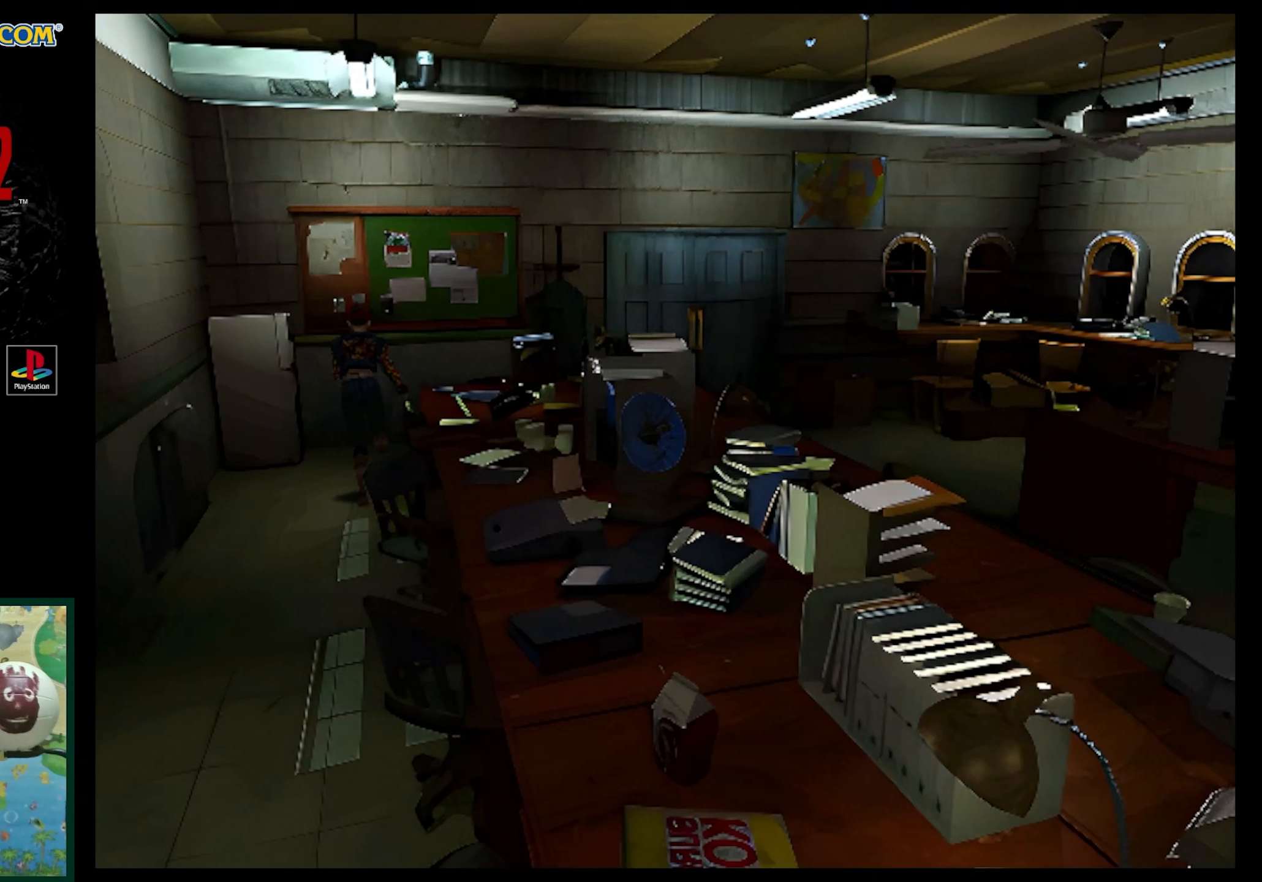
{"buttons": ["SQUARE", "DPAD_UP", "DPAD_RIGHT"], "events": [[283, "DPAD_RIGHT", "down"]]}
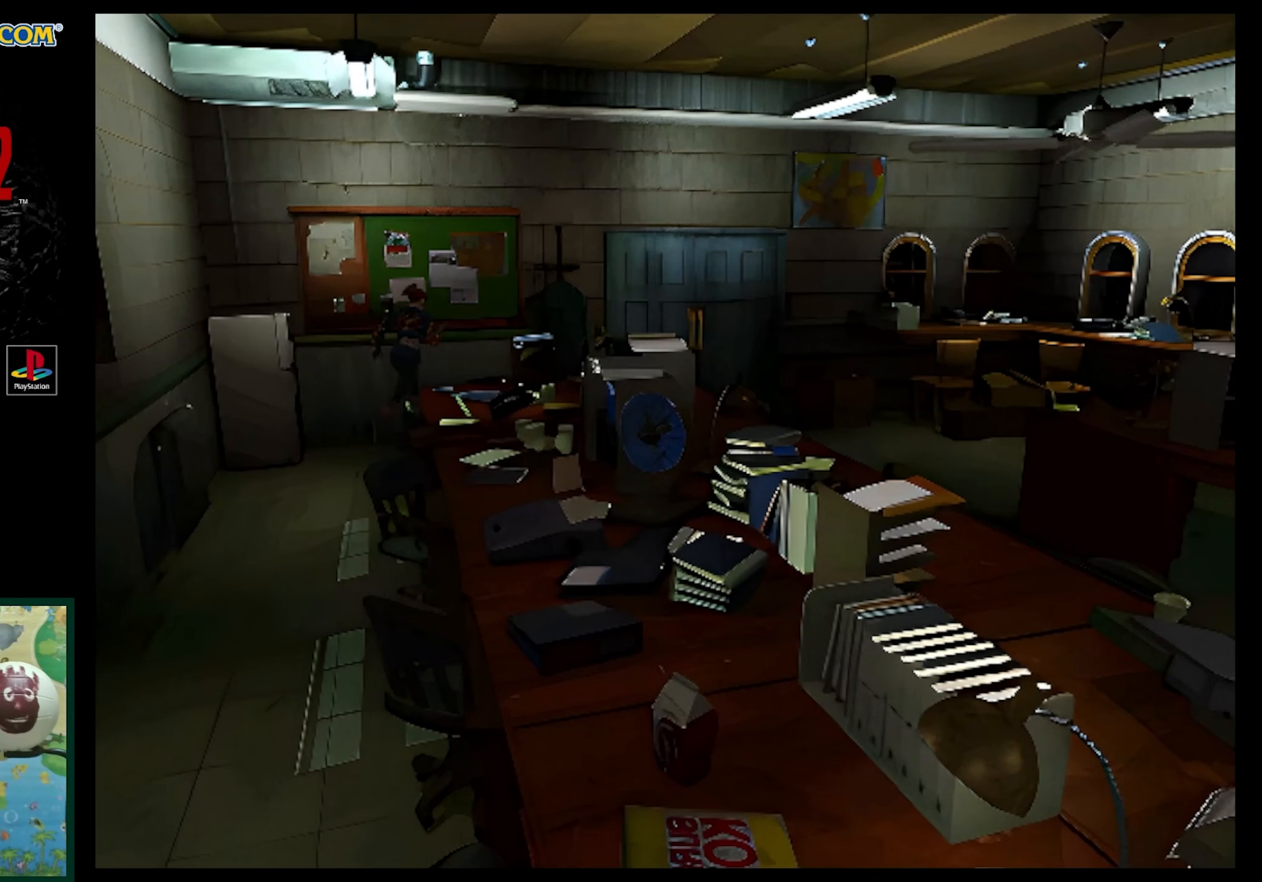
{"buttons": ["SQUARE", "DPAD_UP", "DPAD_RIGHT"], "events": []}
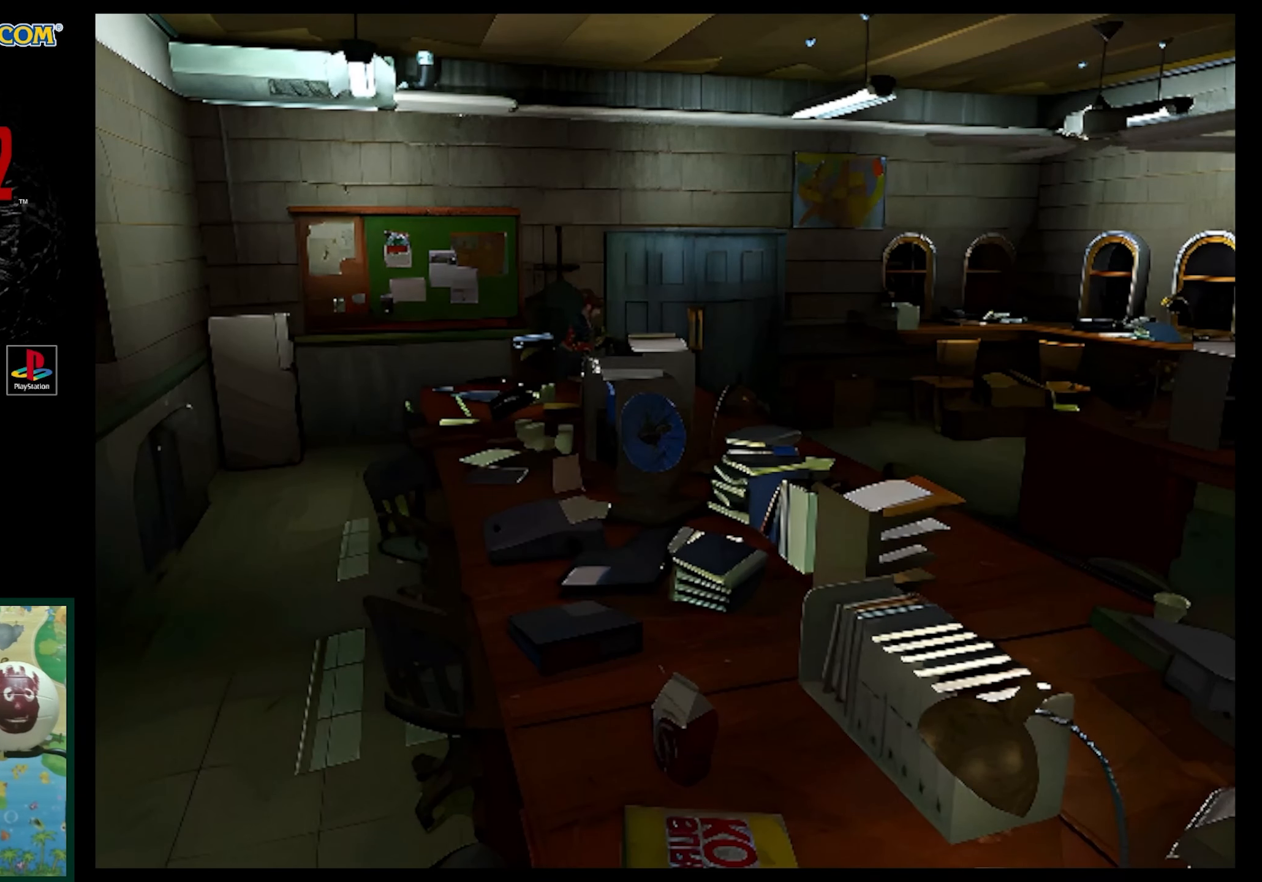
{"buttons": ["DPAD_UP"], "events": [[117, "DPAD_RIGHT", "up"], [500, "SQUARE", "up"]]}
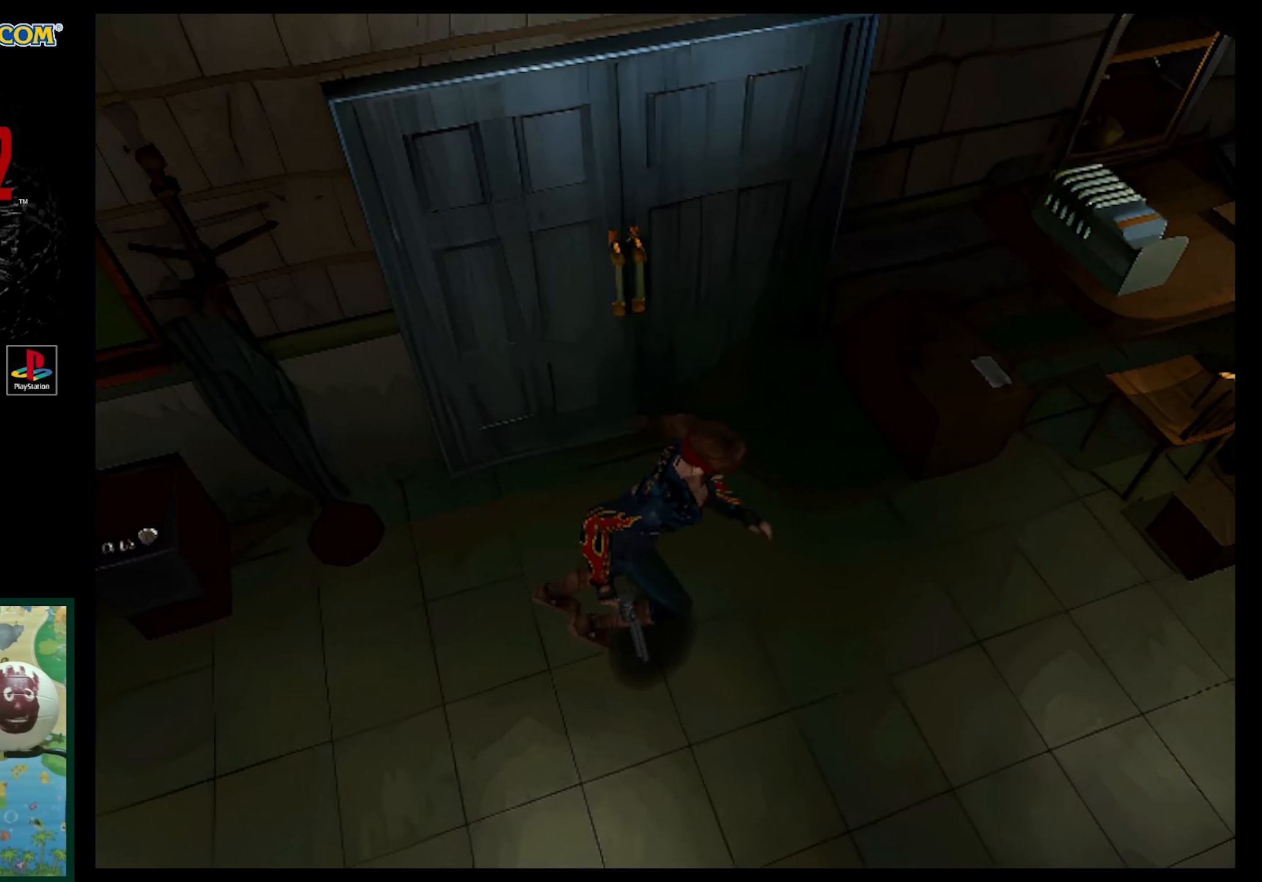
{"buttons": [], "events": [[50, "DPAD_UP", "up"]]}
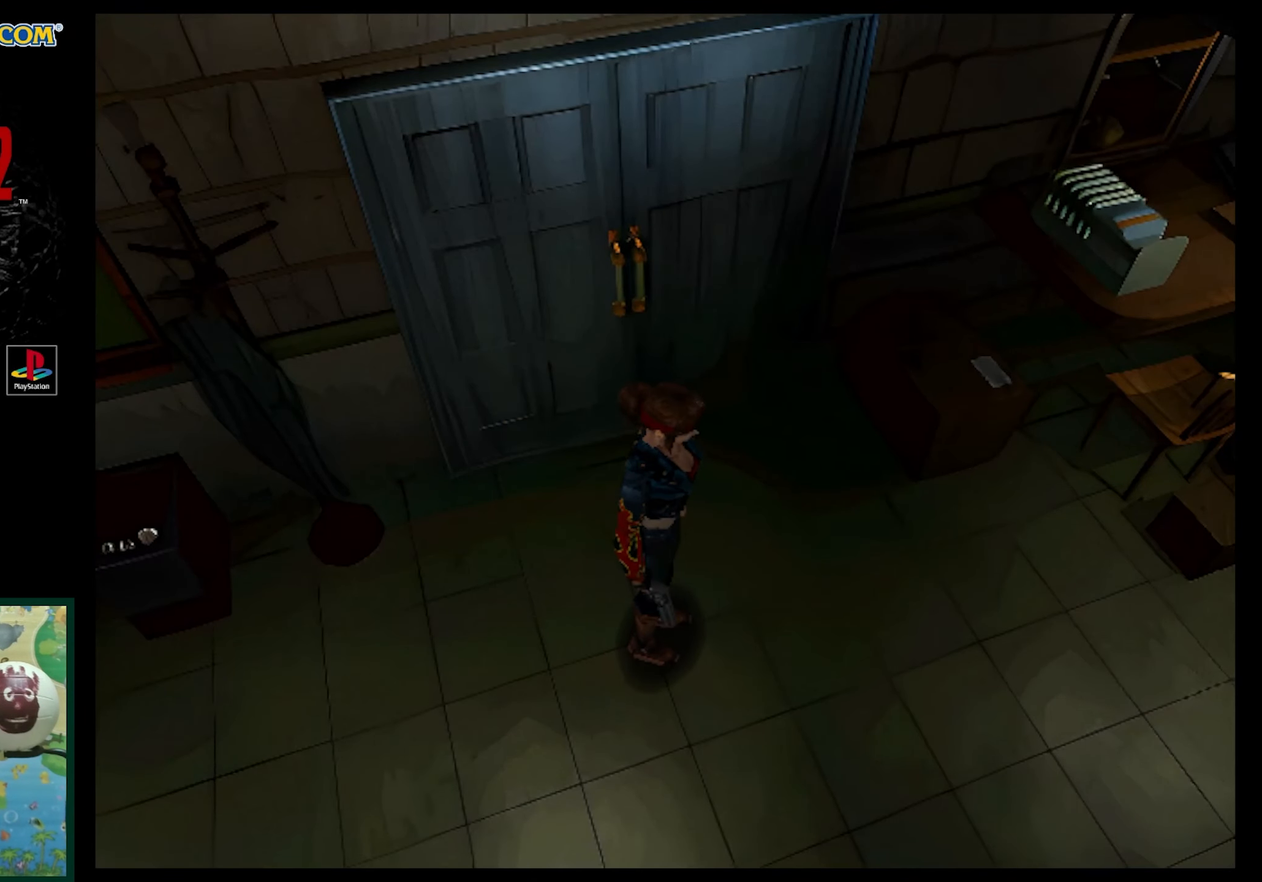
{"buttons": ["CIRCLE"], "events": [[483, "CIRCLE", "down"]]}
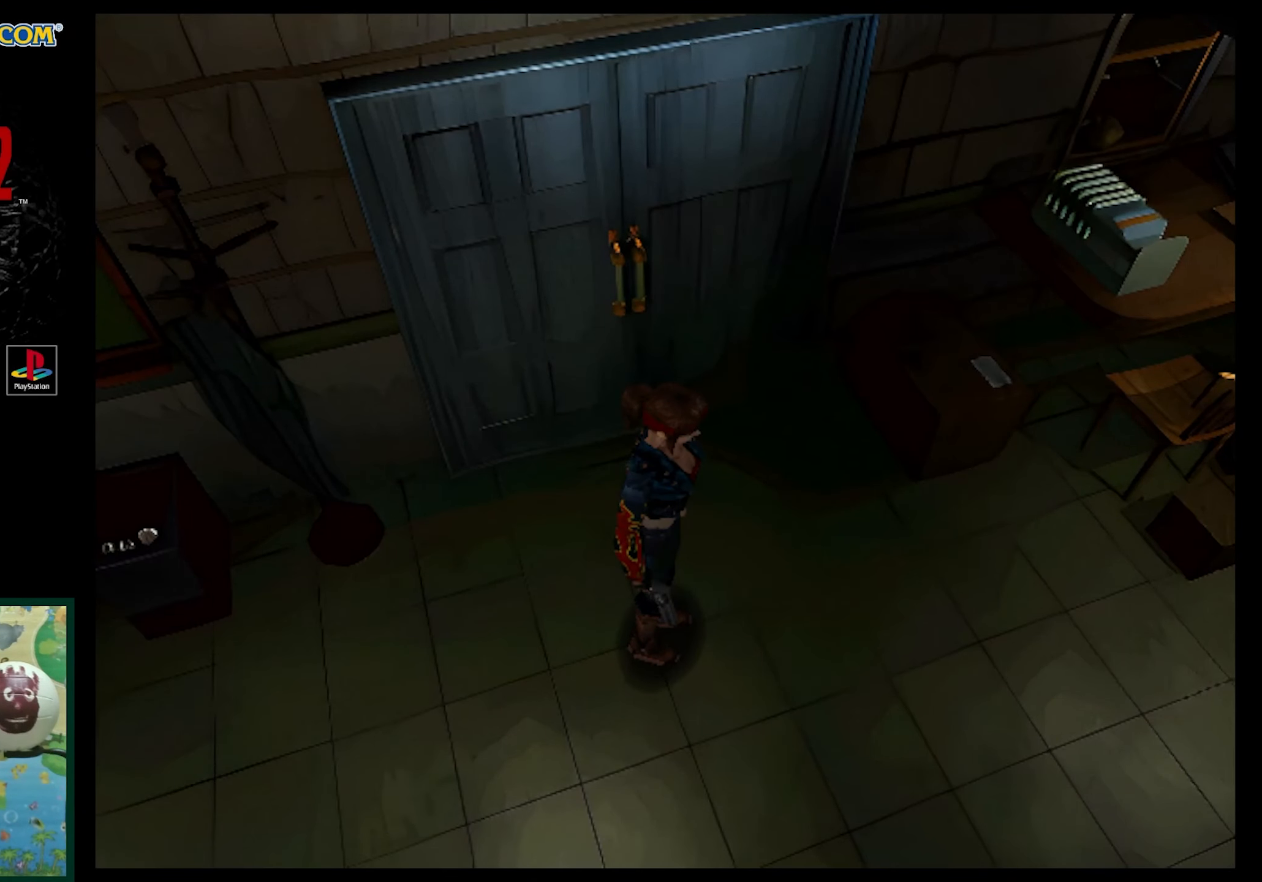
{"buttons": [], "events": [[117, "CIRCLE", "up"]]}
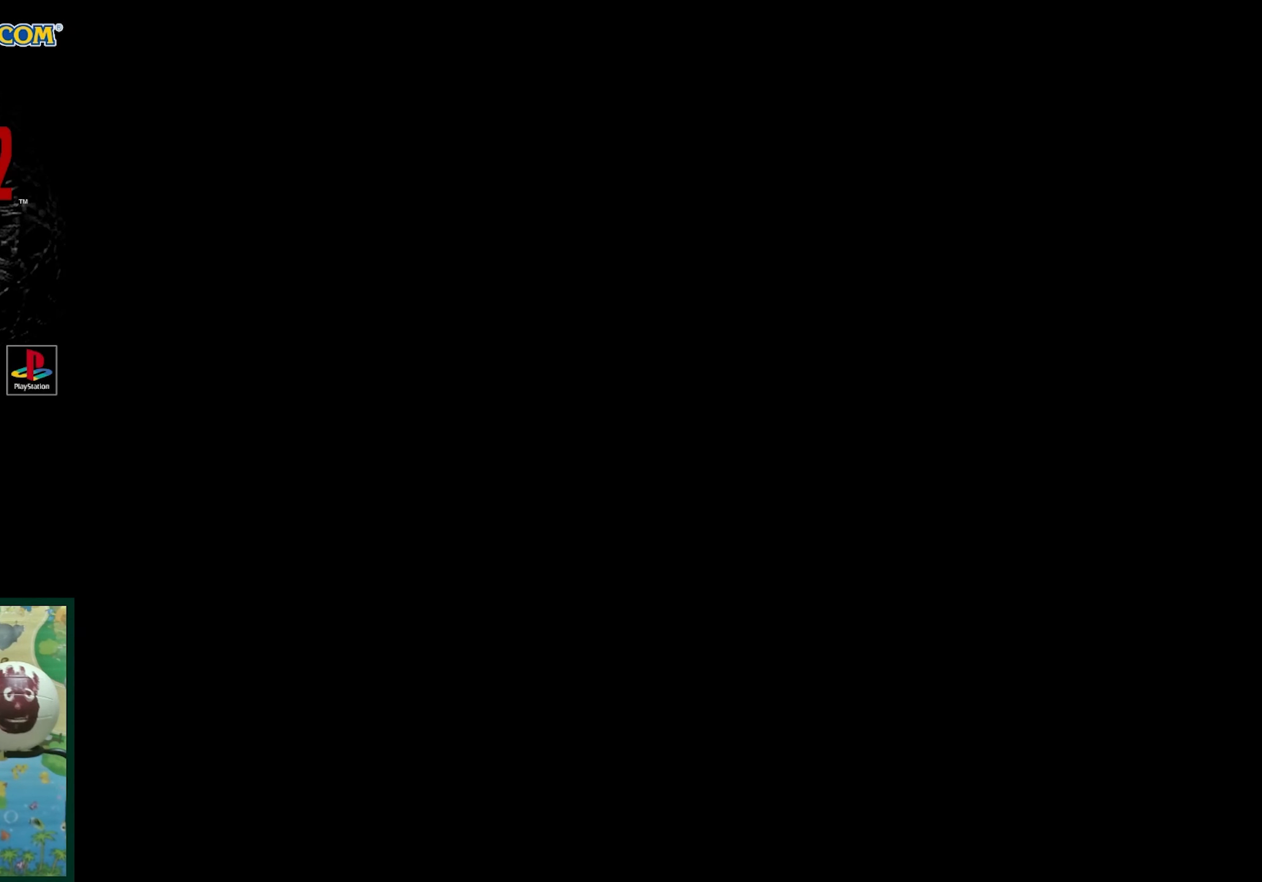
{"buttons": [], "events": []}
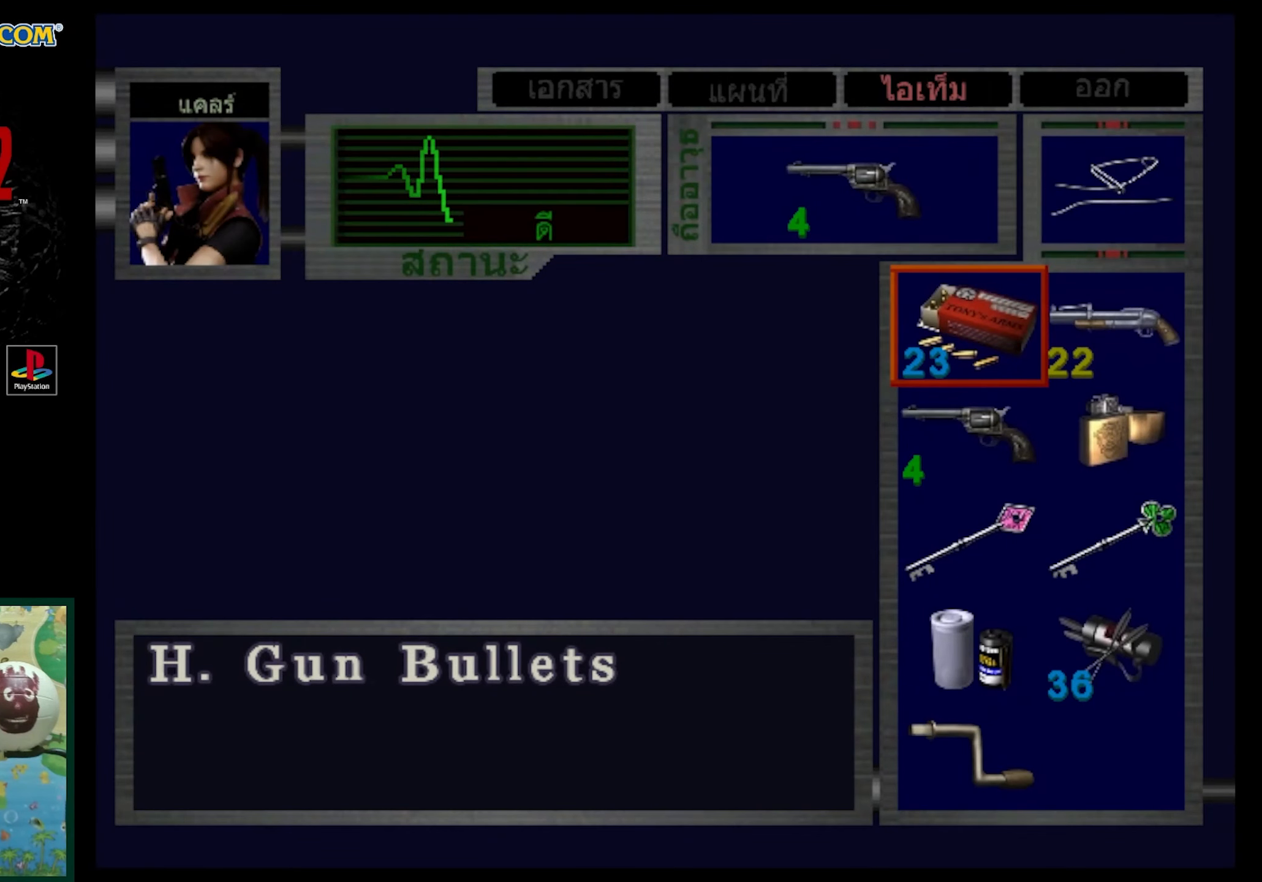
{"buttons": [], "events": []}
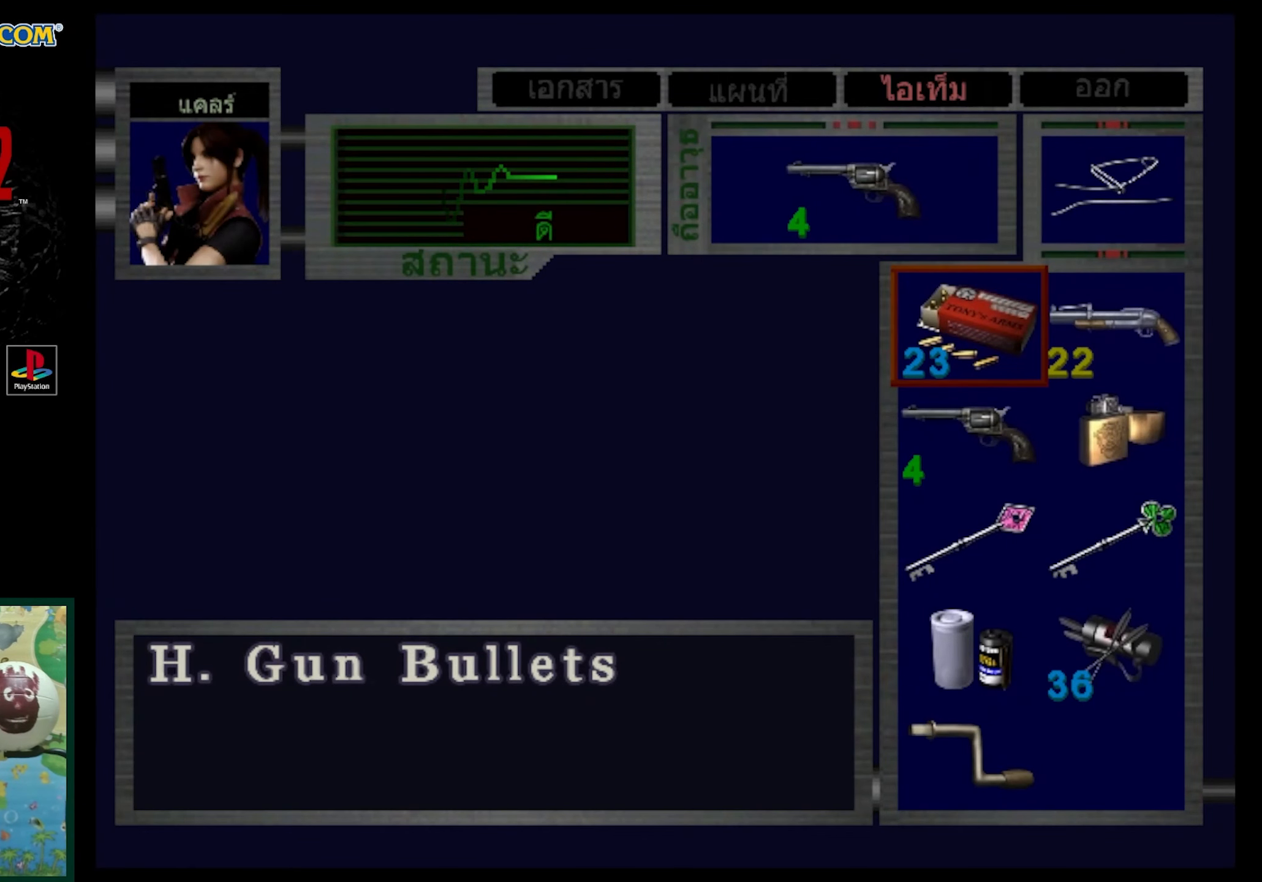
{"buttons": [], "events": []}
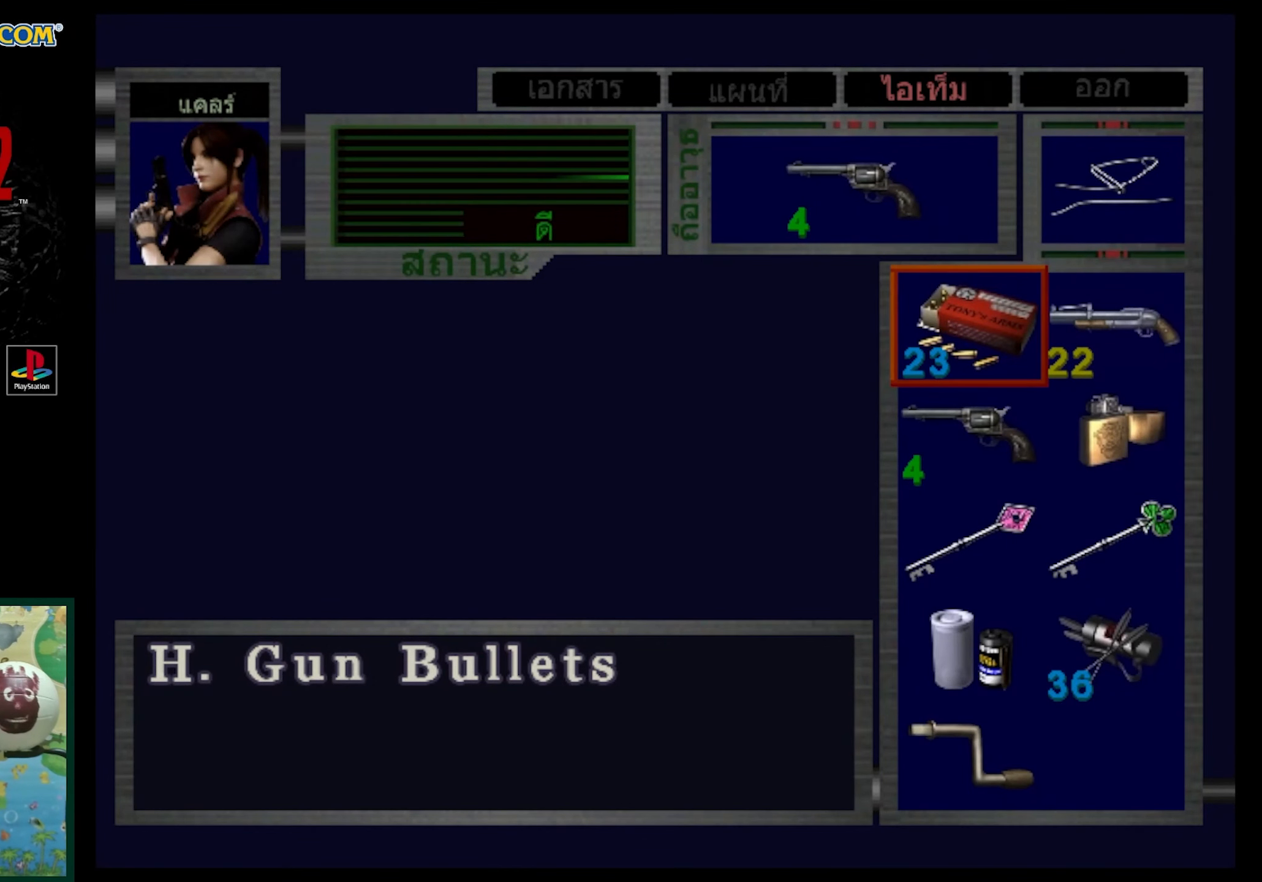
{"buttons": [], "events": []}
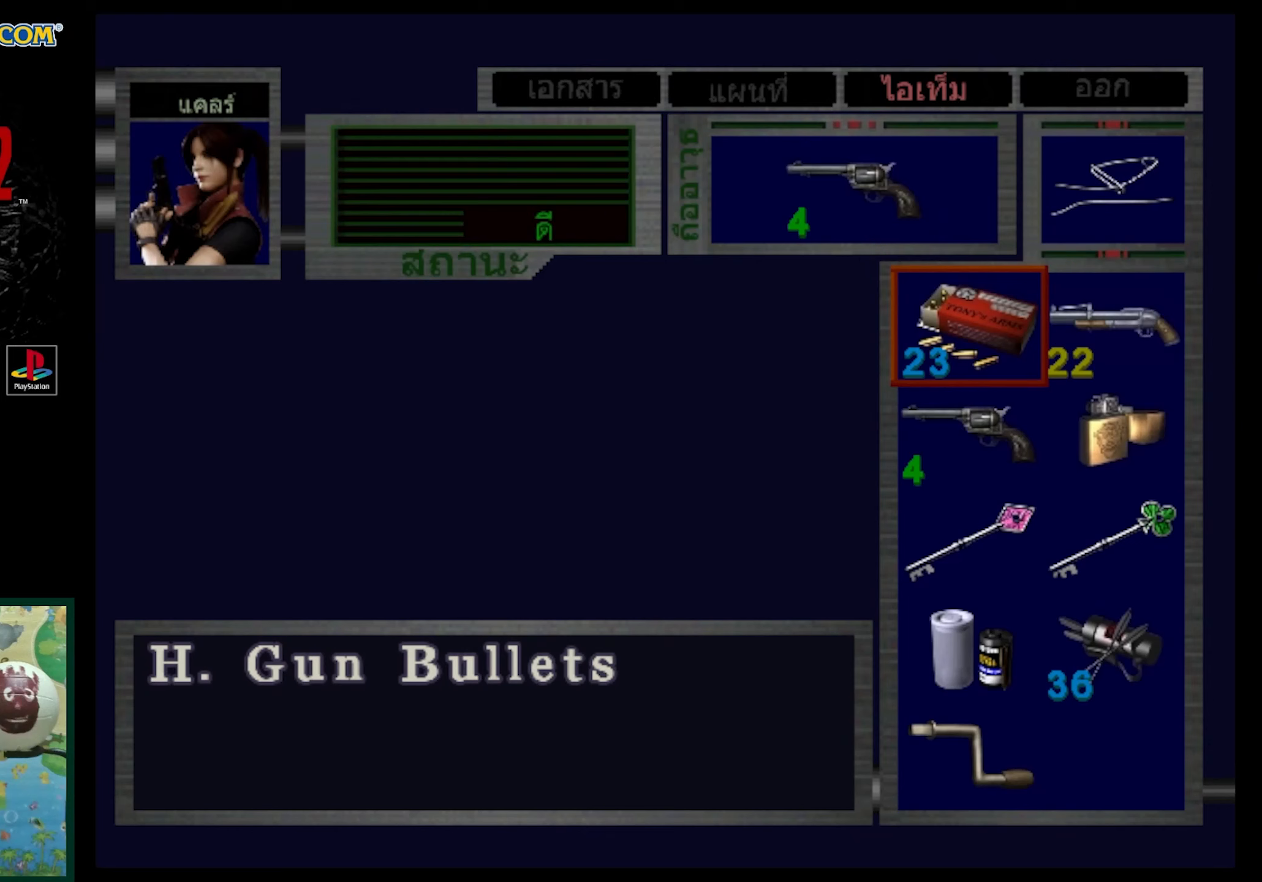
{"buttons": [], "events": [[250, "DPAD_DOWN", "down"], [367, "DPAD_DOWN", "up"]]}
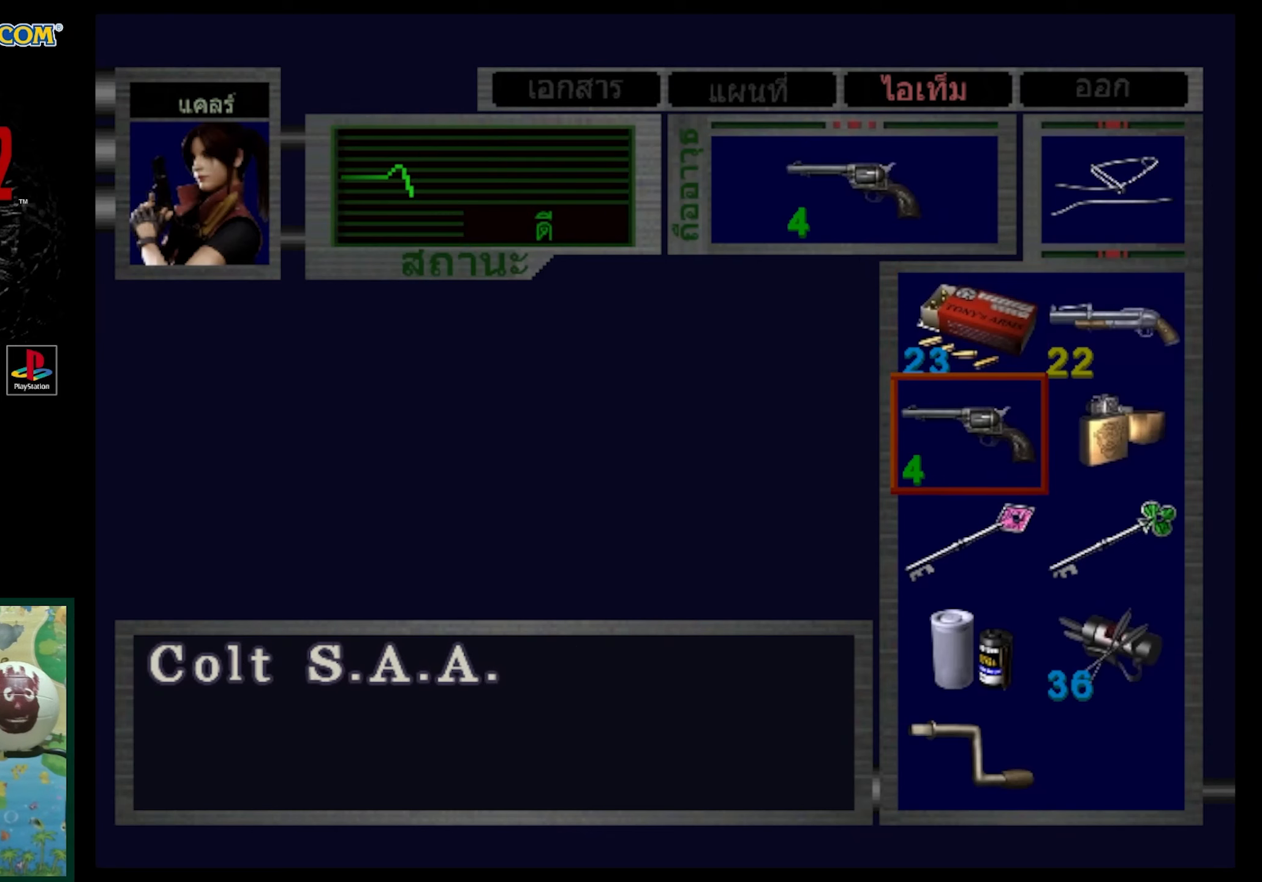
{"buttons": [], "events": []}
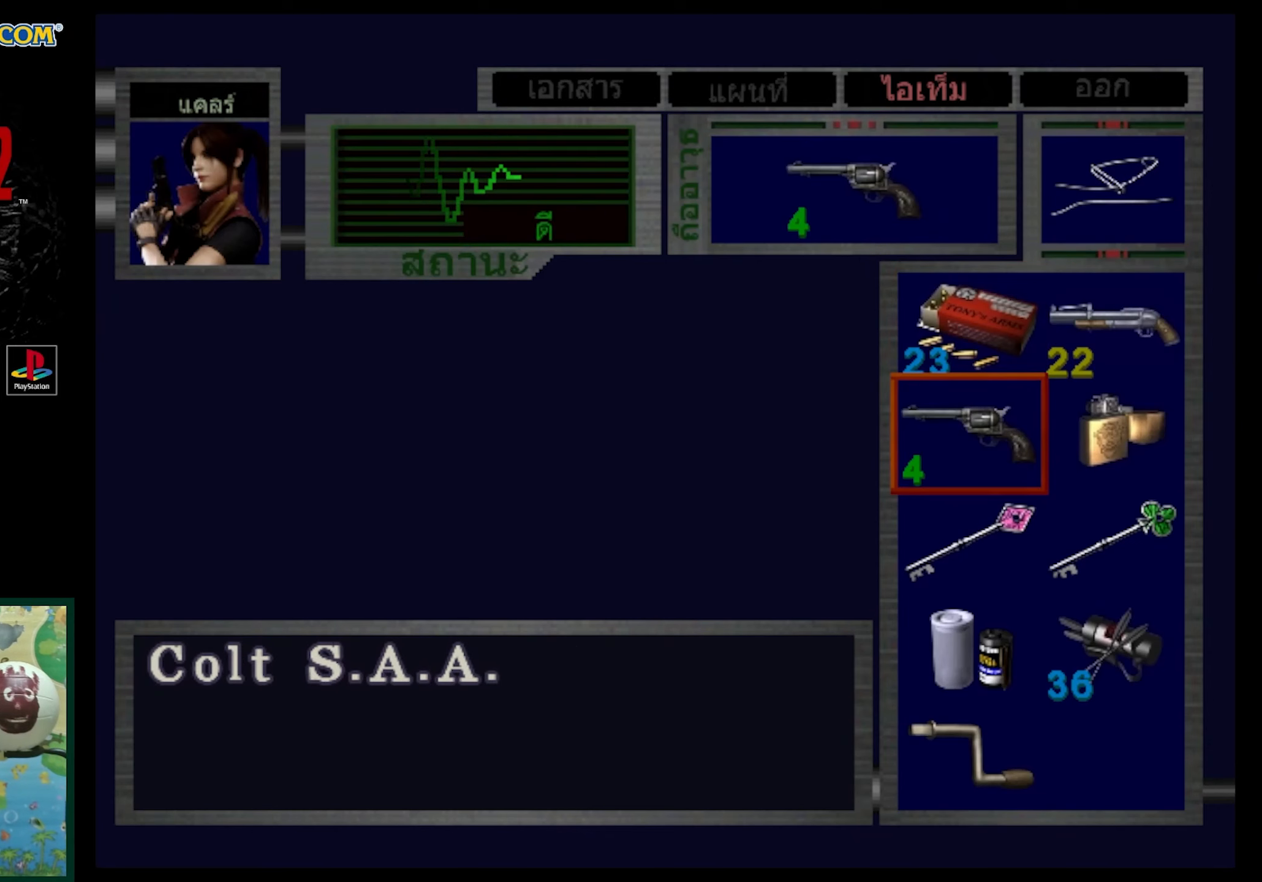
{"buttons": [], "events": []}
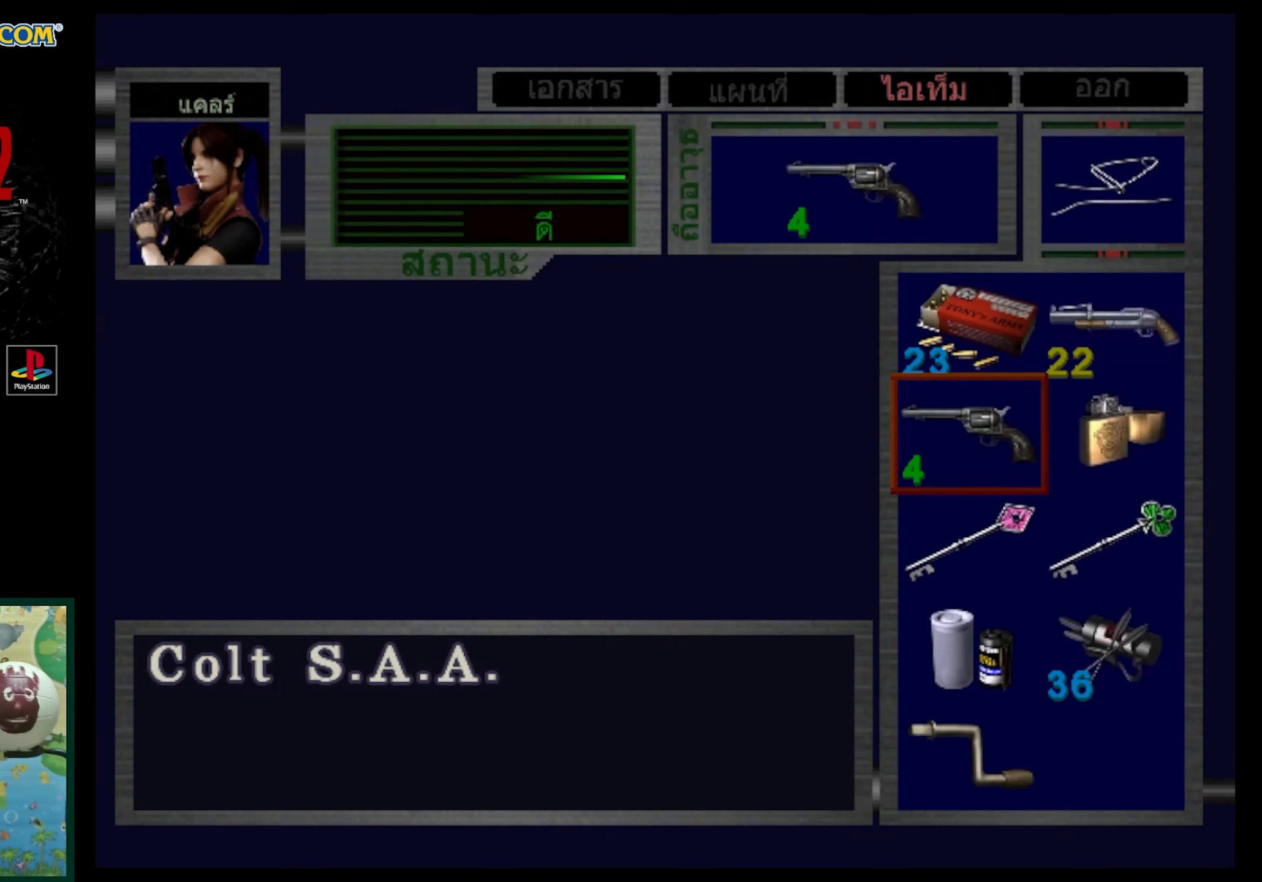
{"buttons": [], "events": []}